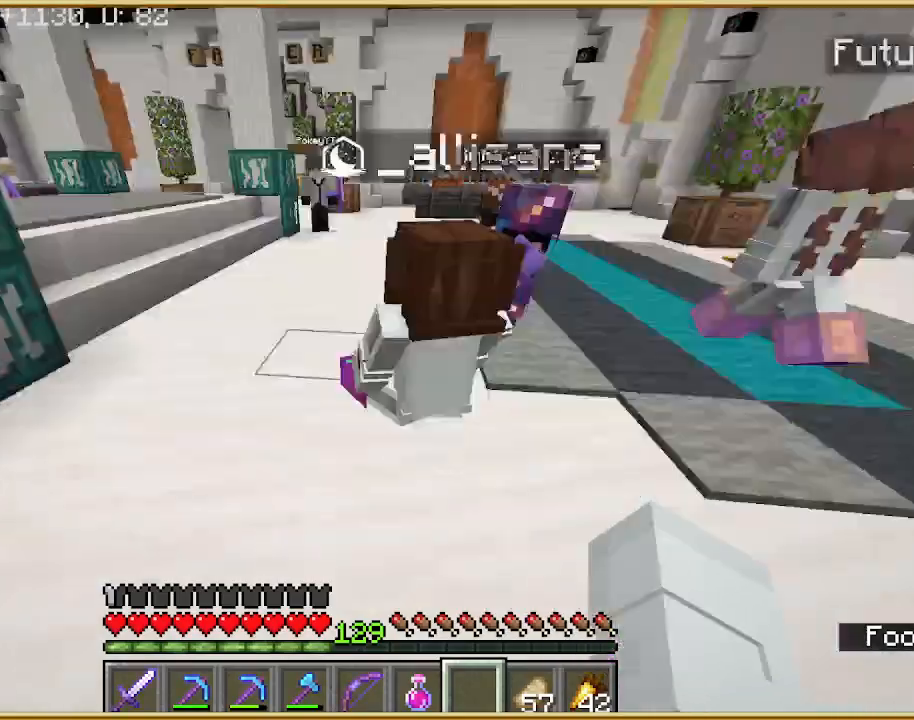
Gameplay with keyboard and mouse; each line is a JSON object with the keys and mouse buttons held at the frame after it. "events" lists presses ("down") and releases ("up") of "a", "d", "s", "w", "mouse_left" and "mouse_right" between this image and that frame as [ms after this image, input, new state], when the widget could be followed in between. "mouse_left", "mouse_right" = the "left", "right" buttons of the "mouse" list. No other keys are recorded. Fast repeated clicks can show as one long hold. Mouse movement is not recorded.
{"keys": ["d"], "mouse": [], "events": [[467, "d", "down"]]}
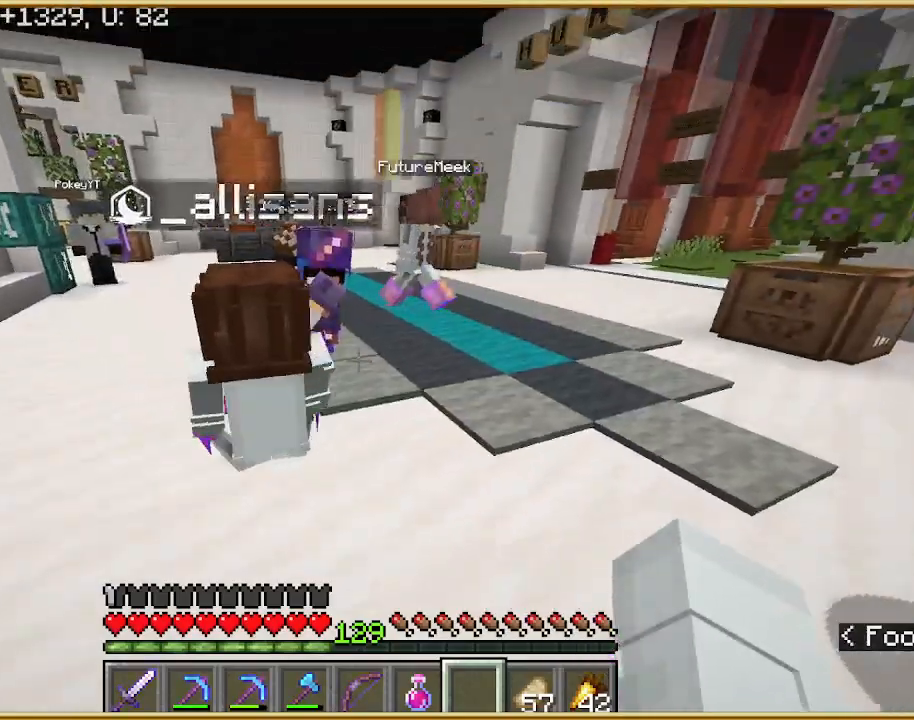
{"keys": ["w"], "mouse": [], "events": [[167, "w", "down"], [367, "d", "up"]]}
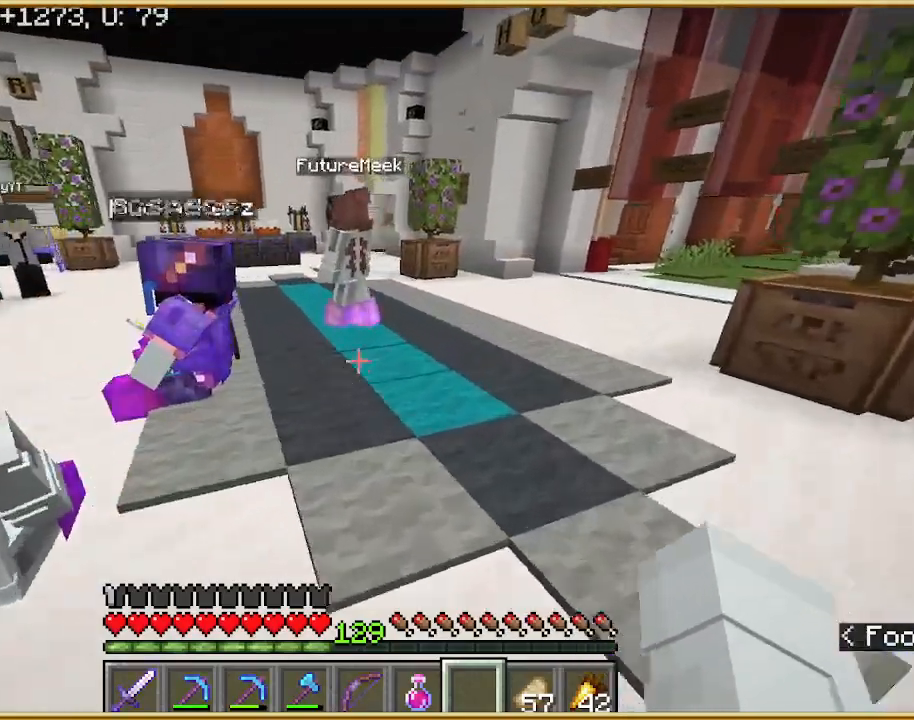
{"keys": ["d", "w"], "mouse": [], "events": [[67, "d", "down"]]}
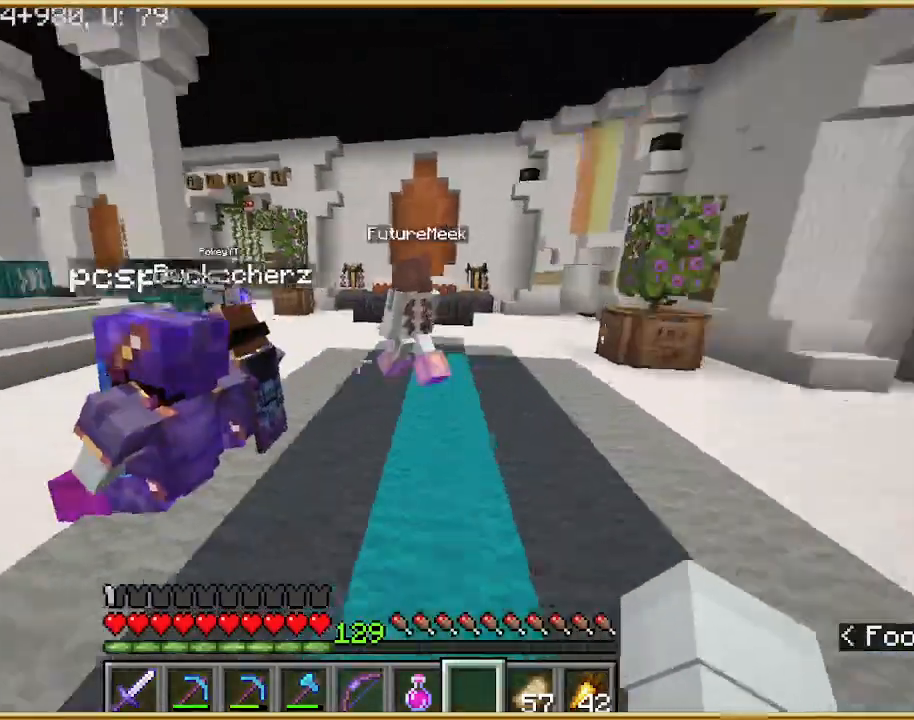
{"keys": ["d"], "mouse": [], "events": [[333, "w", "up"]]}
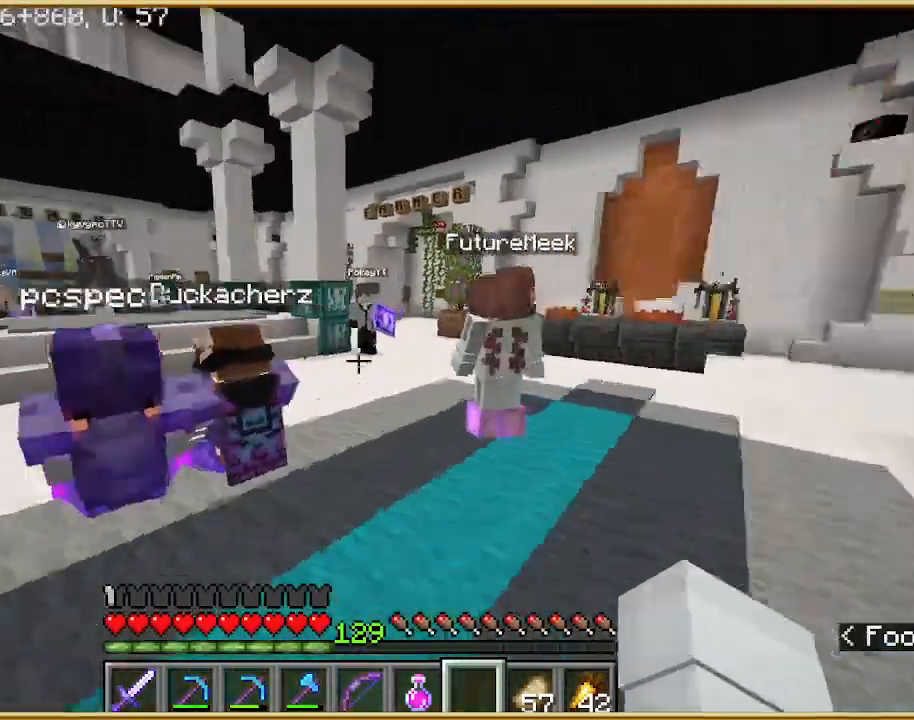
{"keys": ["d", "w"], "mouse": [], "events": [[167, "w", "down"]]}
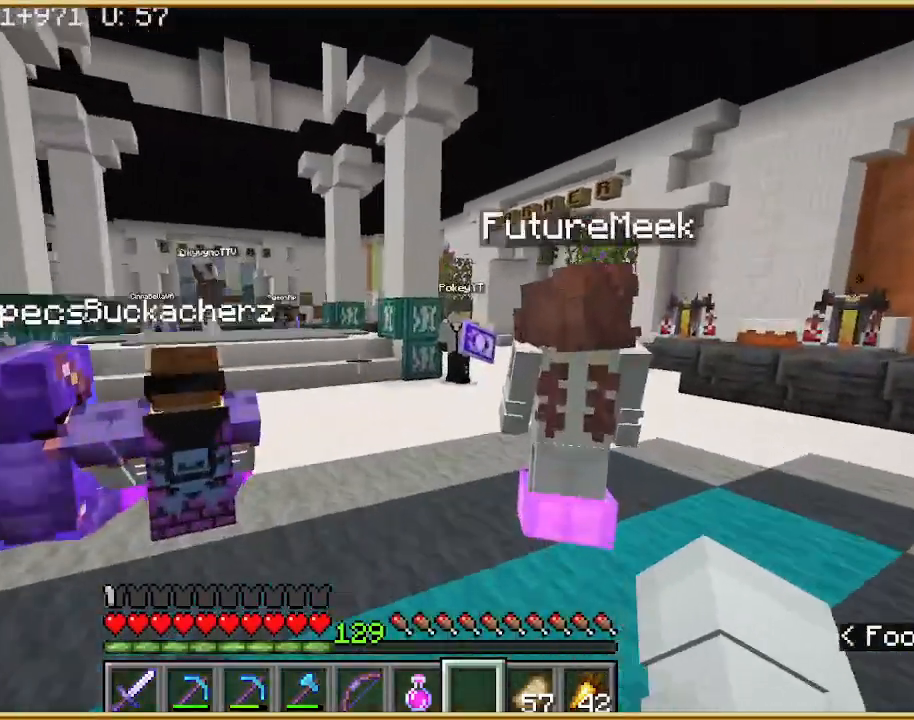
{"keys": ["d"], "mouse": [], "events": [[33, "d", "up"], [67, "w", "up"], [333, "d", "down"]]}
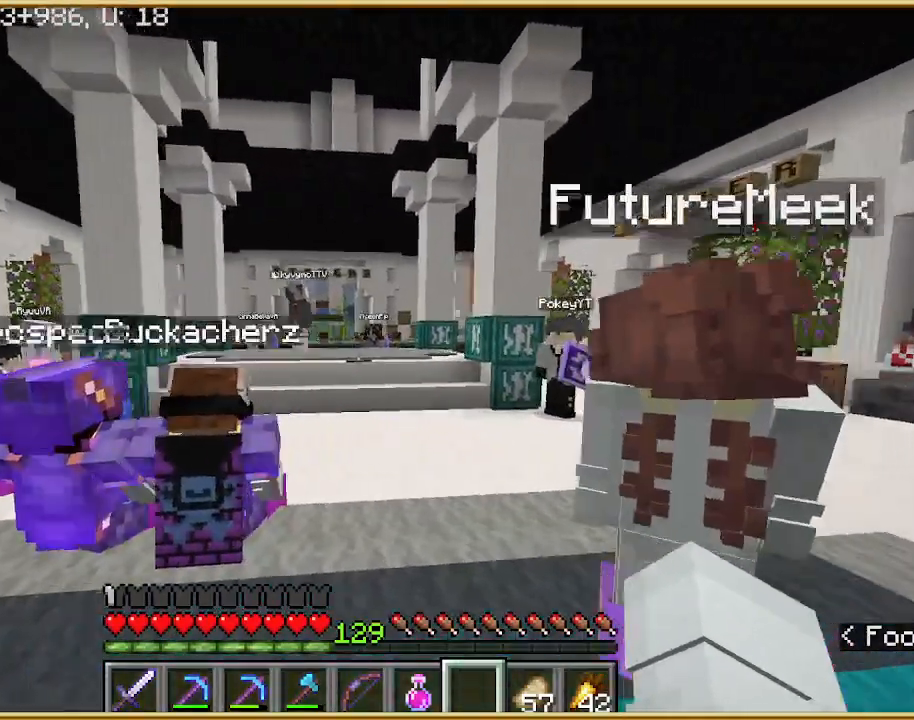
{"keys": [], "mouse": [], "events": [[33, "d", "up"], [100, "w", "down"], [200, "w", "up"]]}
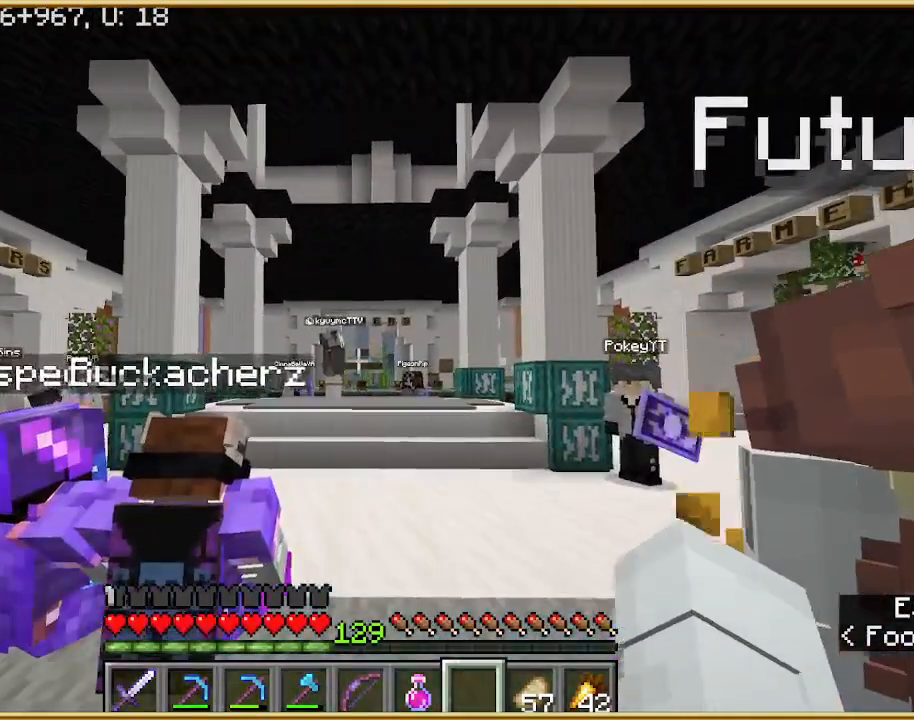
{"keys": [], "mouse": [], "events": []}
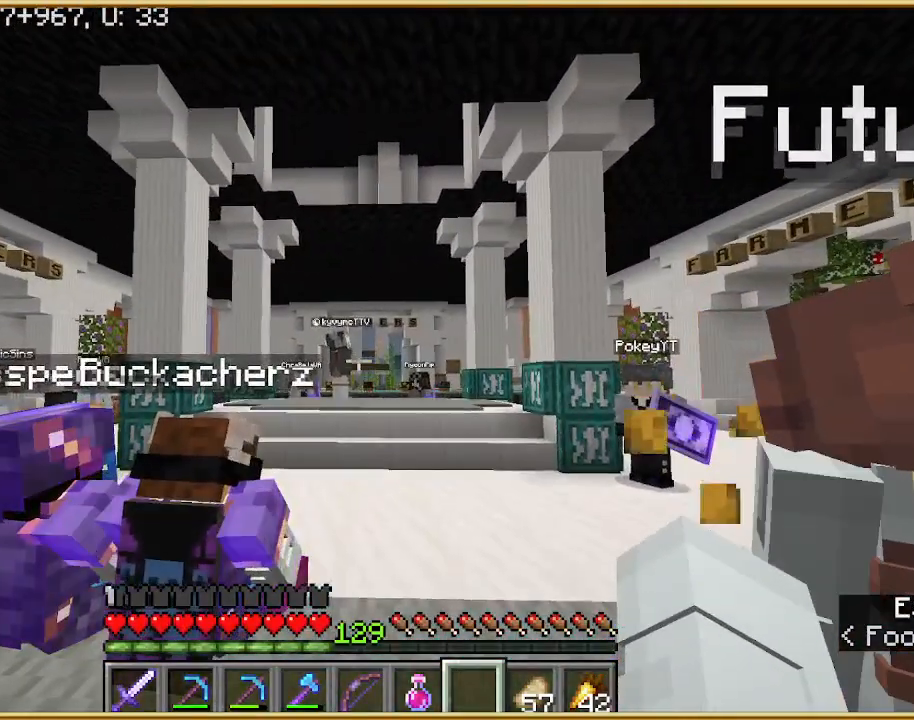
{"keys": [], "mouse": [], "events": []}